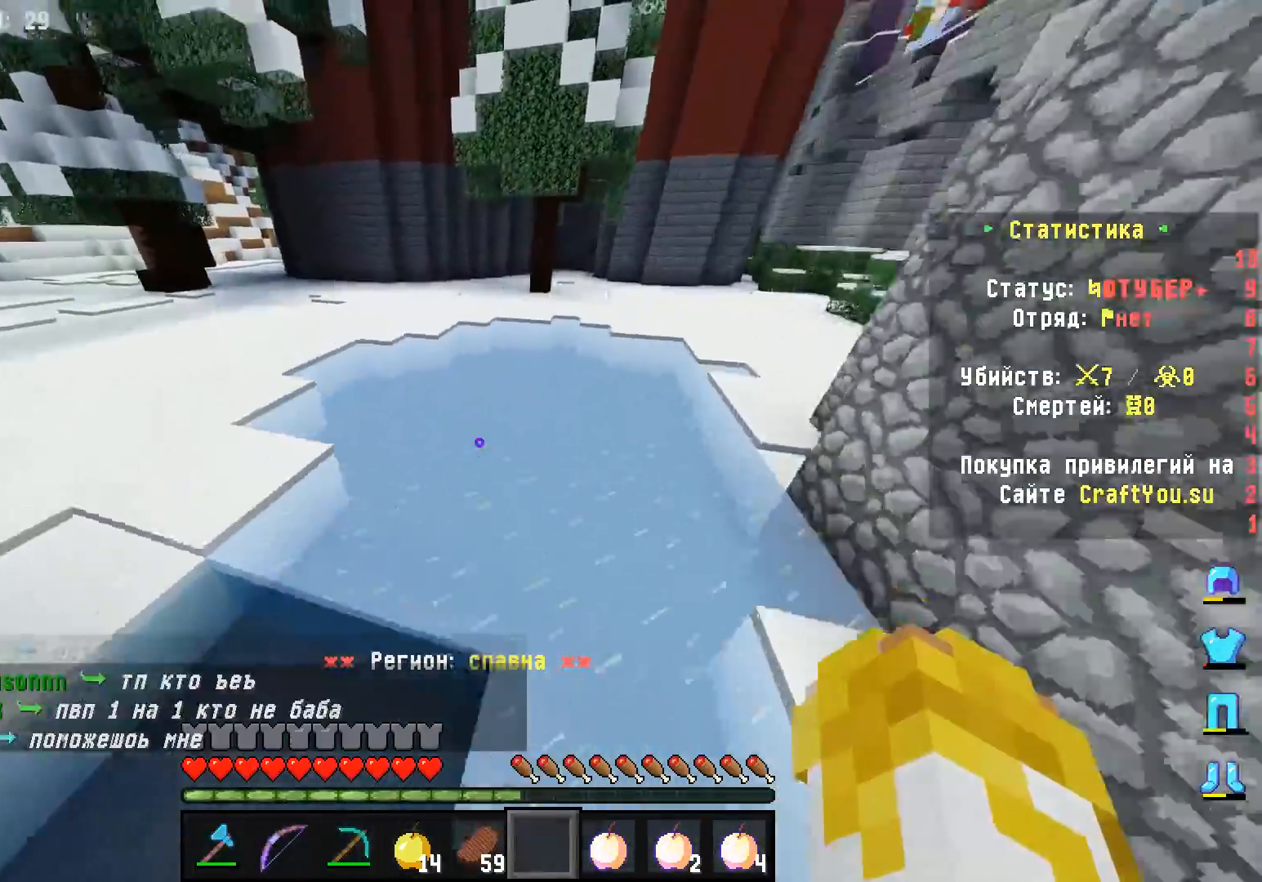
Gameplay with keyboard and mouse; each line is a JSON object with the keys and mouse buttons held at the frame after it. "events" lists presses ("down") and releases ("up") of "a", "d", "s", "w", "mouse_left" and "mouse_right" between this image and that frame as [ms after this image, input, new state], when the widget could be followed in between. "mouse_left", "mouse_right" = the "left", "right" buttons of the "mouse" list. No other keys are recorded. Fast repeated clicks can show as one long hold. Mouse movement is not recorded.
{"keys": ["w"], "mouse": [], "events": [[283, "a", "up"]]}
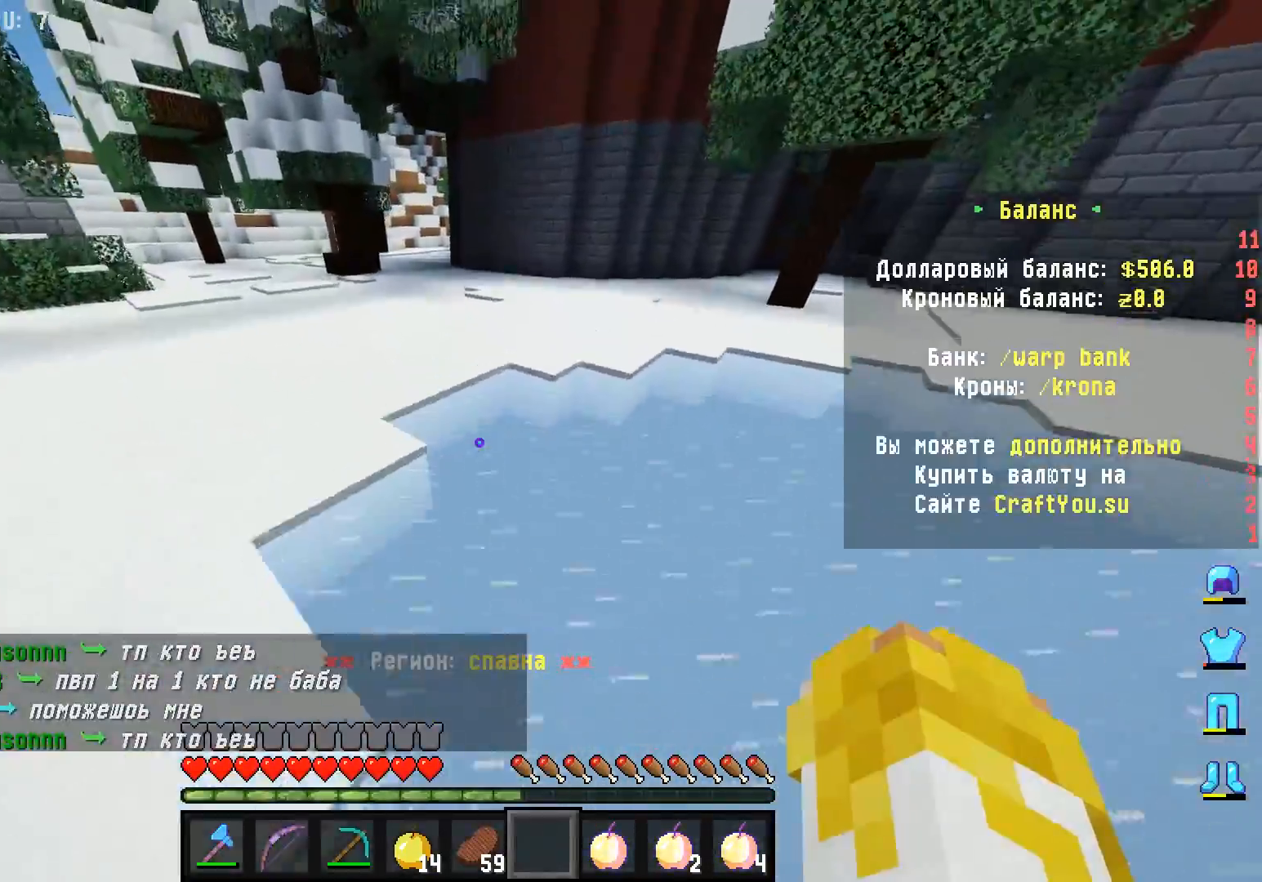
{"keys": ["w"], "mouse": [], "events": []}
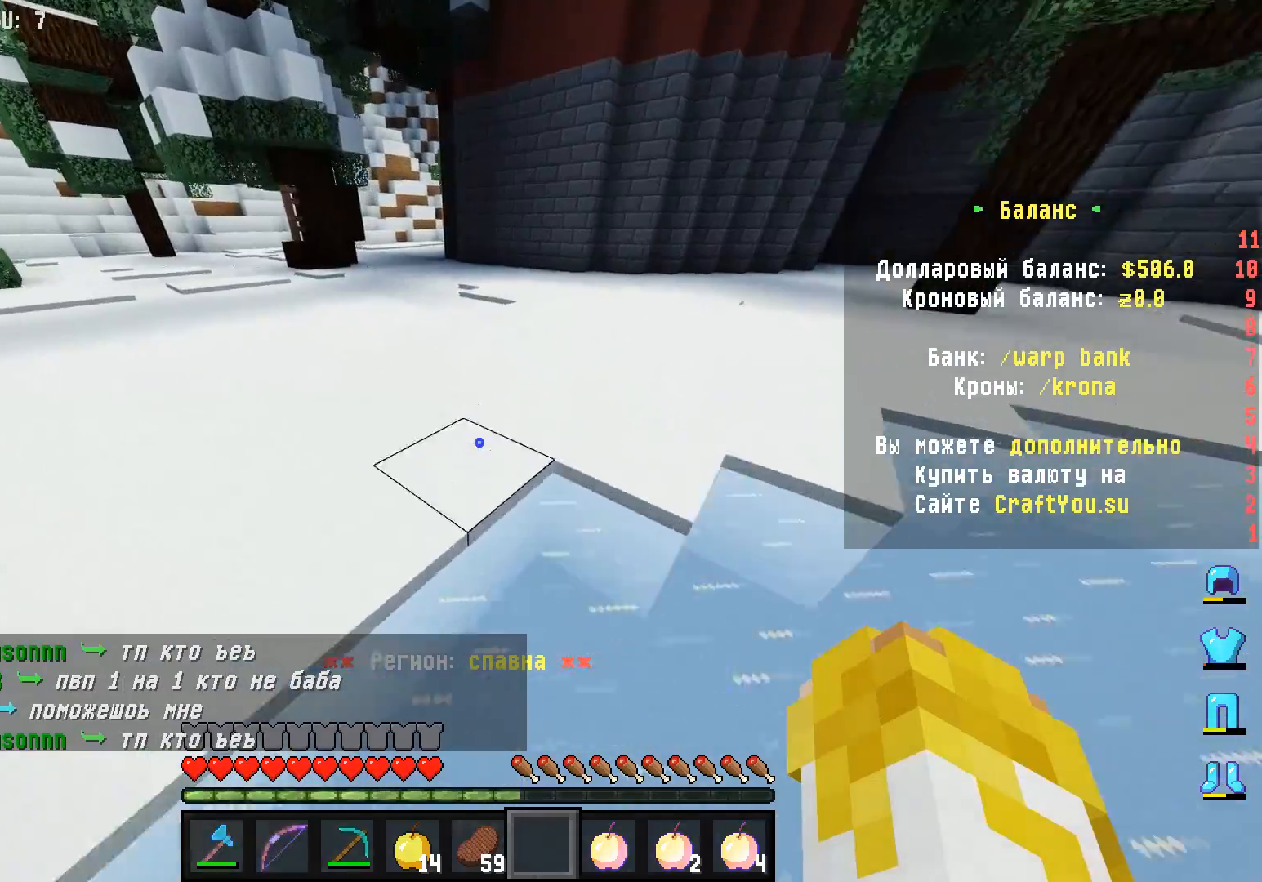
{"keys": ["w"], "mouse": [], "events": []}
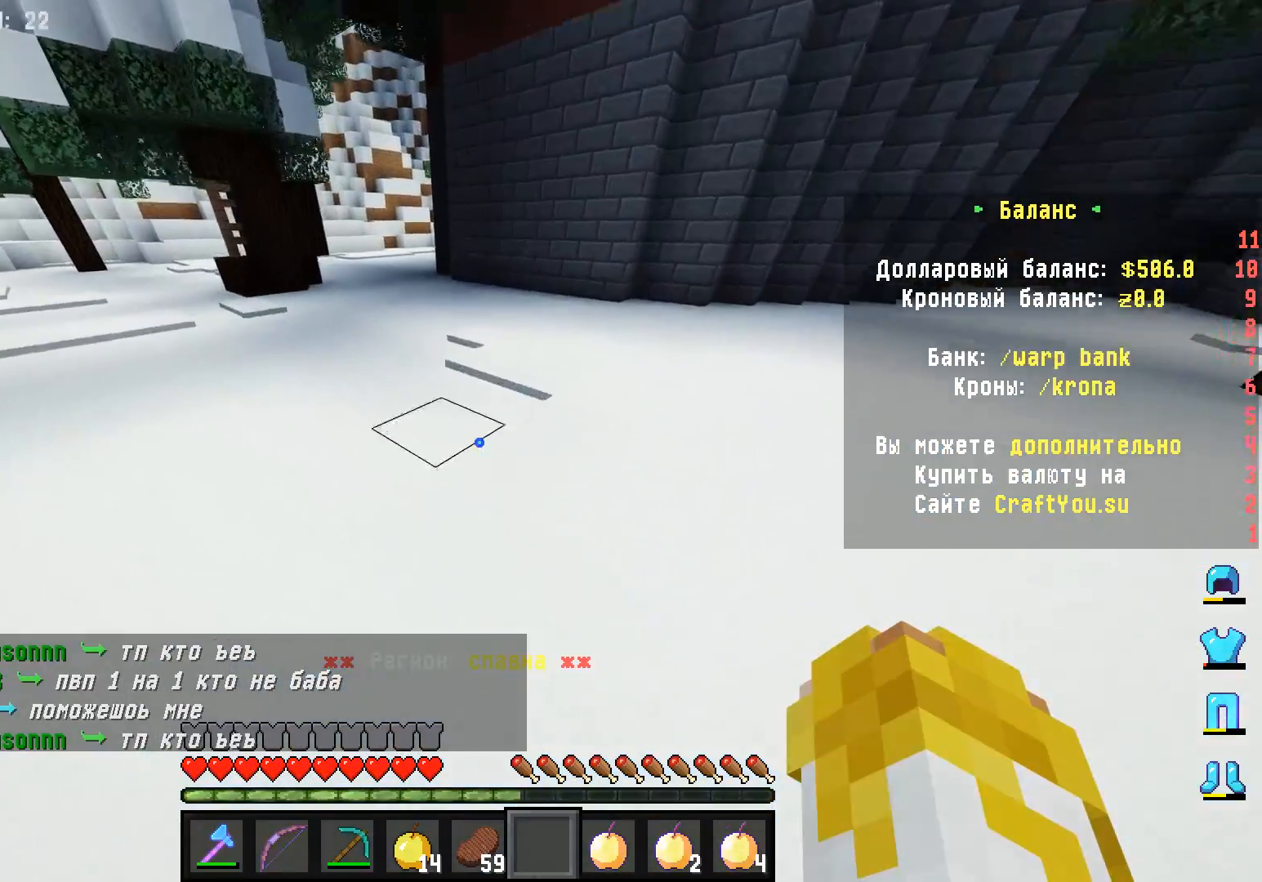
{"keys": ["a", "w"], "mouse": [], "events": [[117, "a", "down"]]}
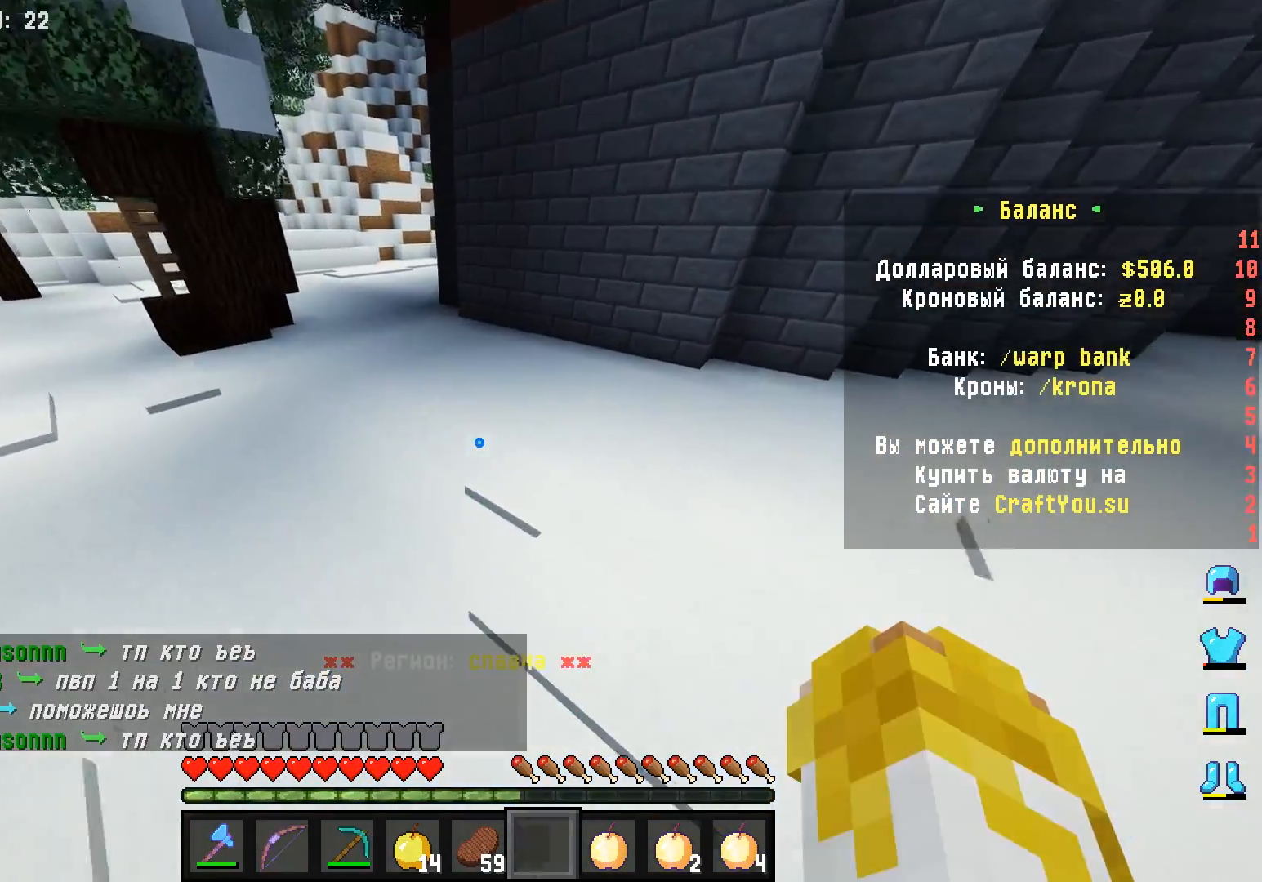
{"keys": ["w"], "mouse": [], "events": [[317, "a", "up"]]}
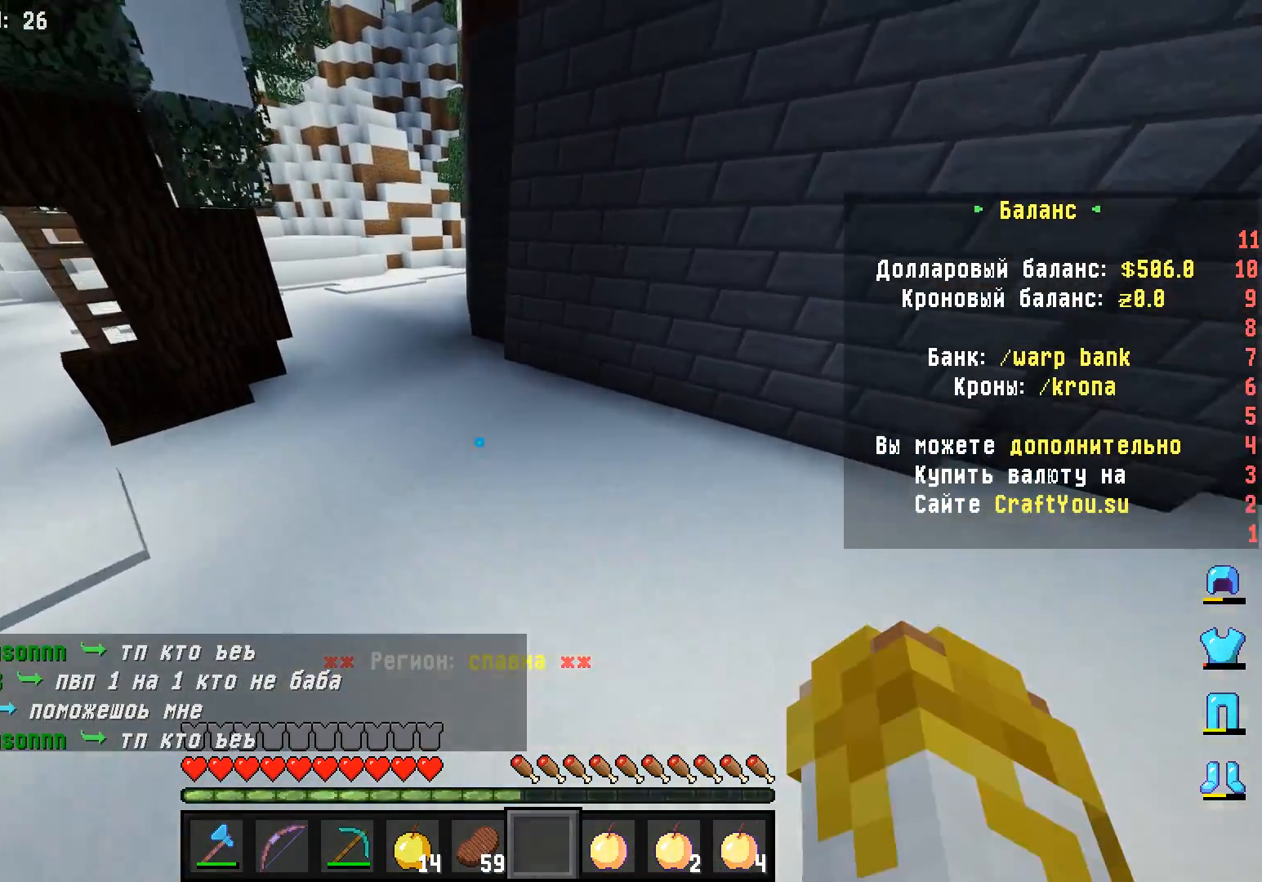
{"keys": ["a", "w"], "mouse": [], "events": [[133, "a", "down"]]}
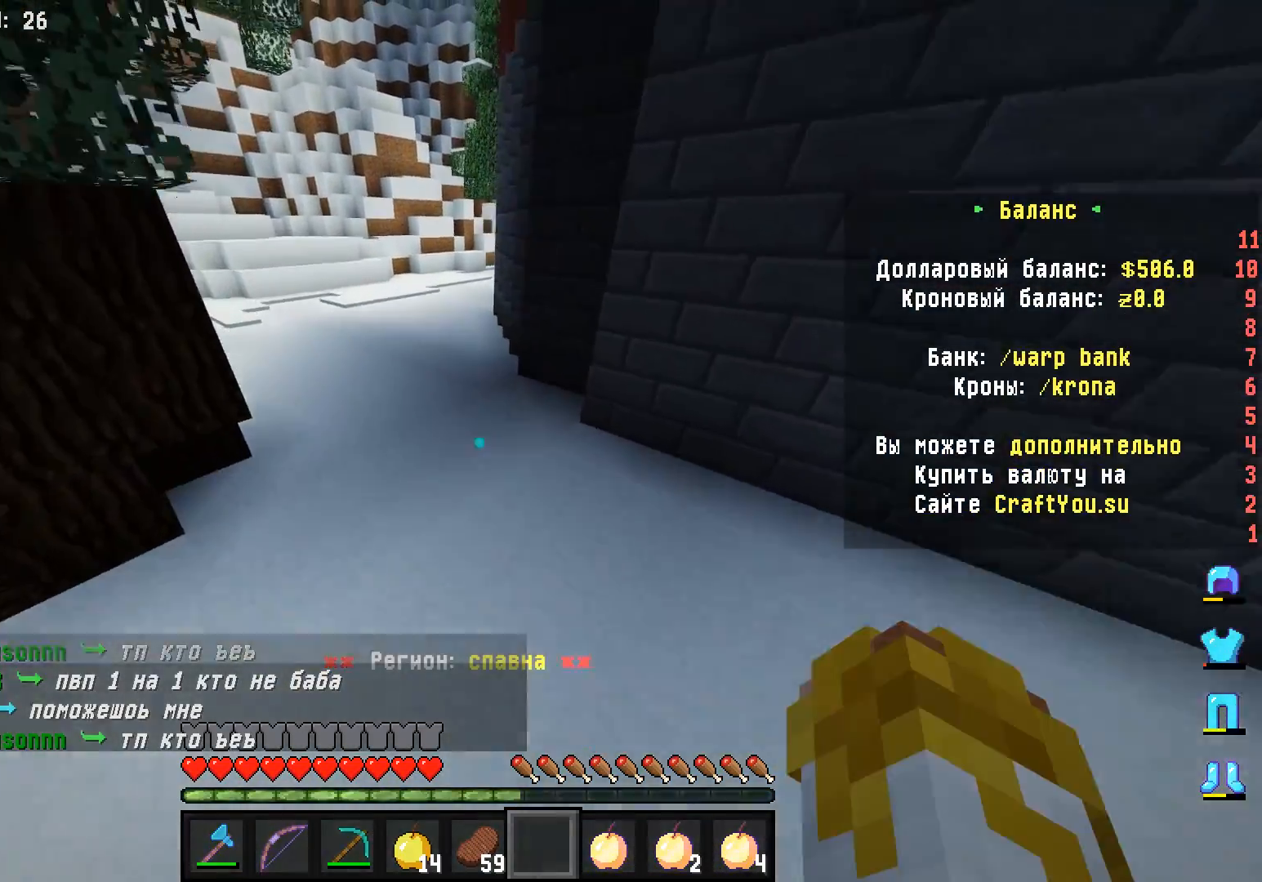
{"keys": ["w"], "mouse": [], "events": [[17, "a", "up"]]}
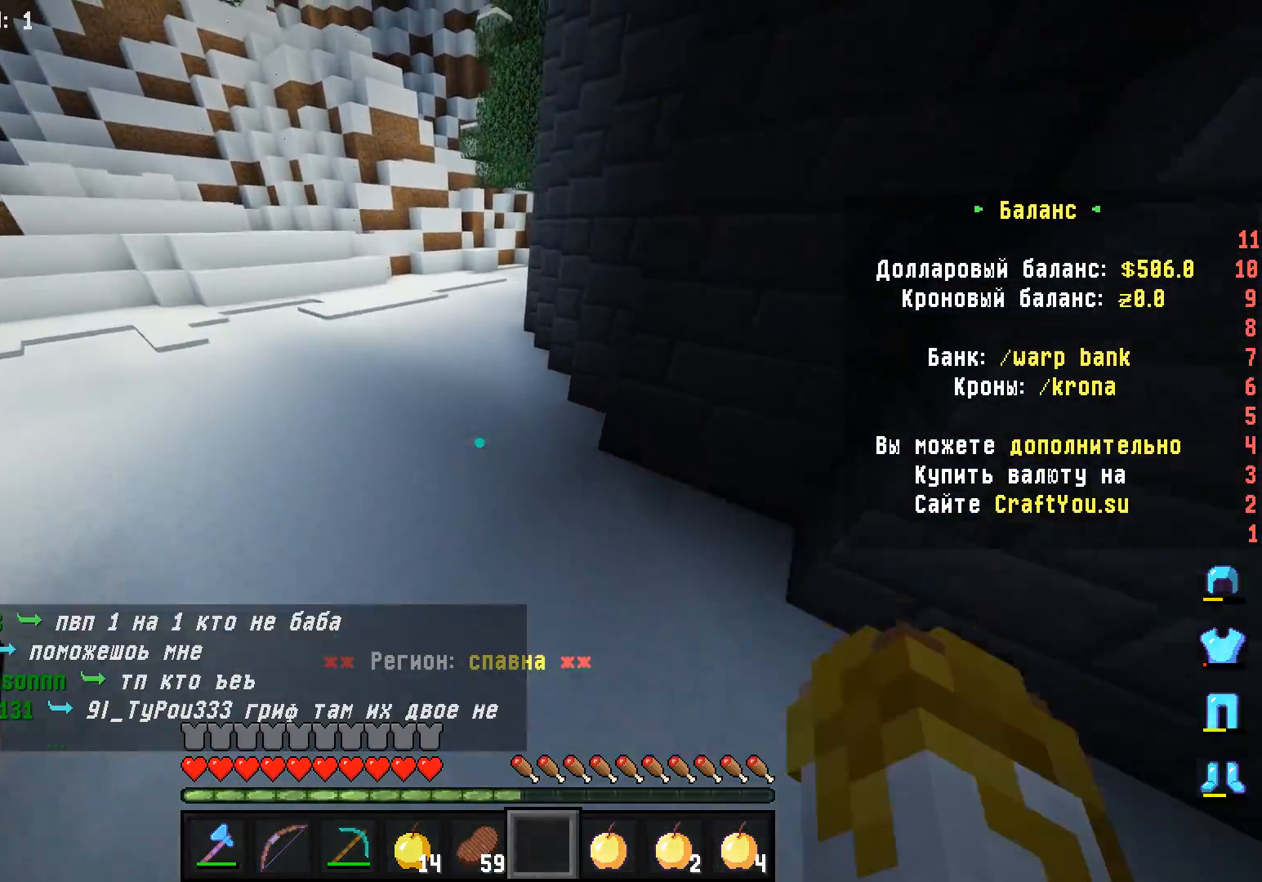
{"keys": ["w"], "mouse": [], "events": []}
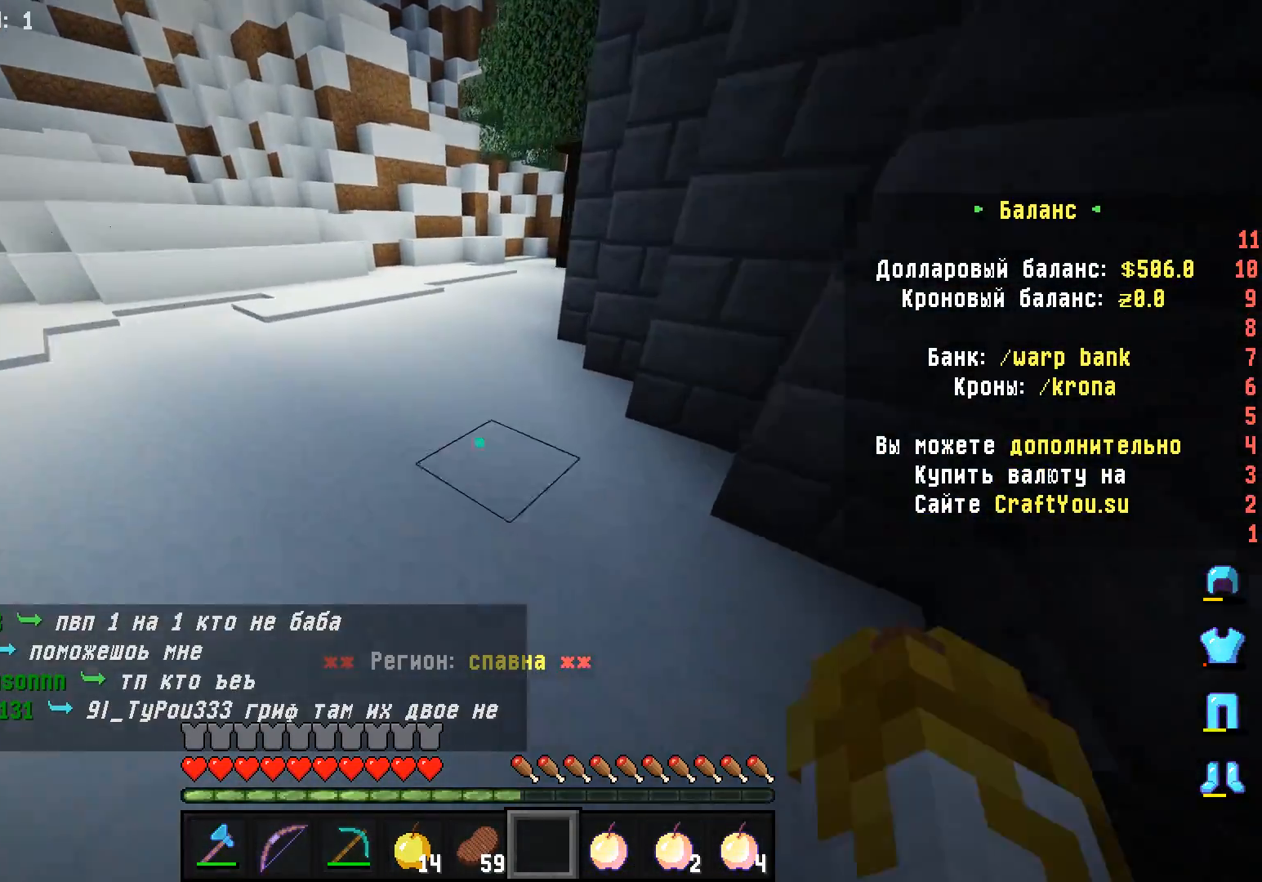
{"keys": ["w"], "mouse": [], "events": []}
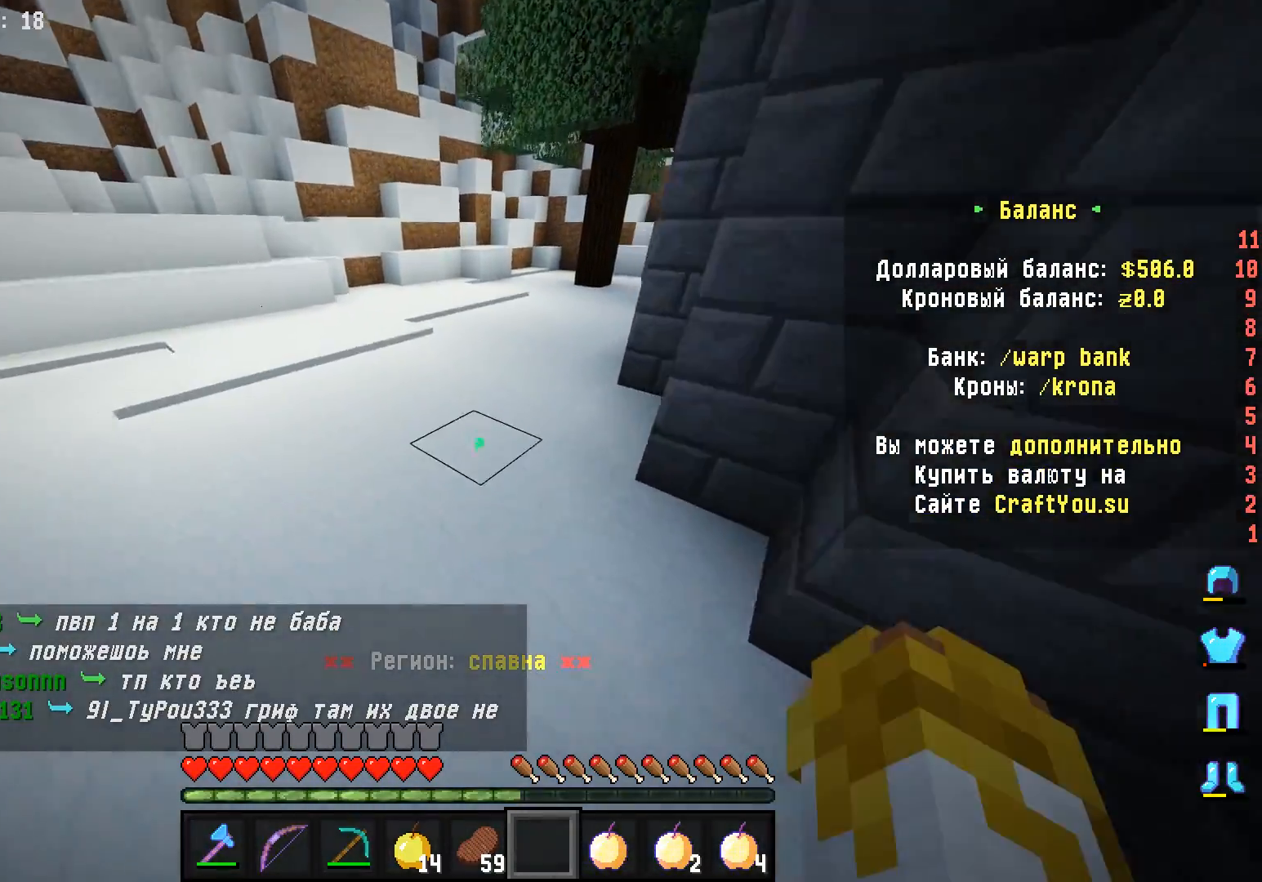
{"keys": ["w"], "mouse": [], "events": []}
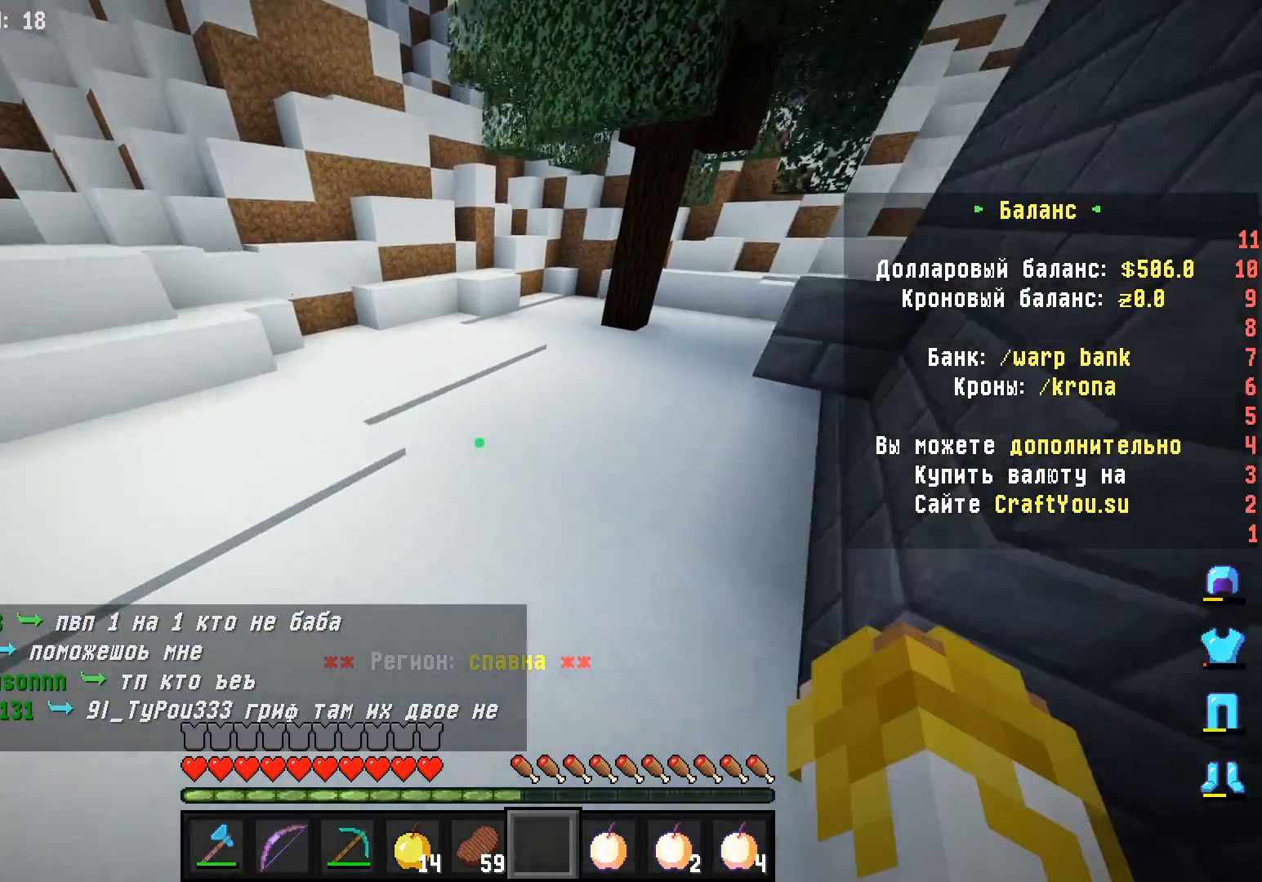
{"keys": ["d", "w"], "mouse": [], "events": [[167, "d", "down"]]}
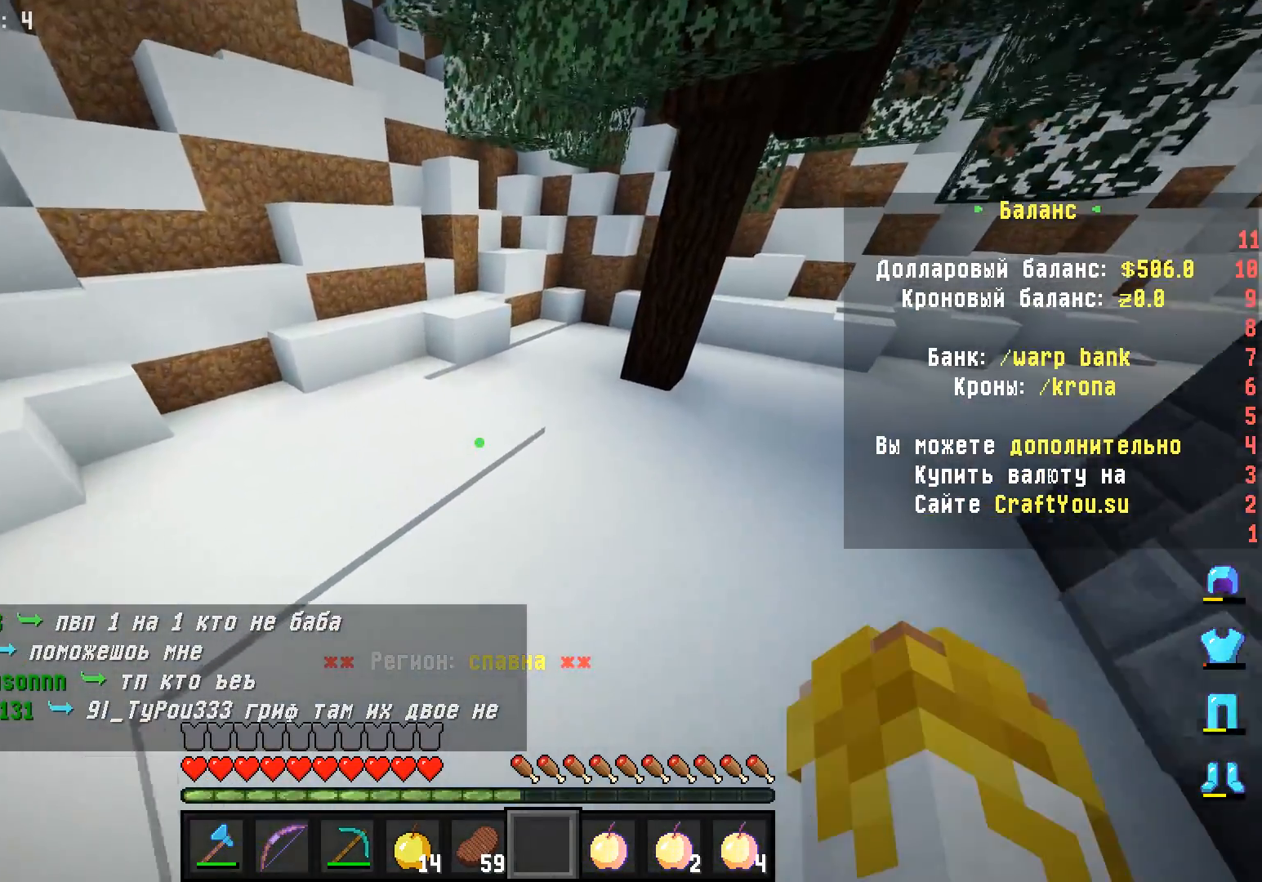
{"keys": ["w"], "mouse": [], "events": [[367, "d", "up"]]}
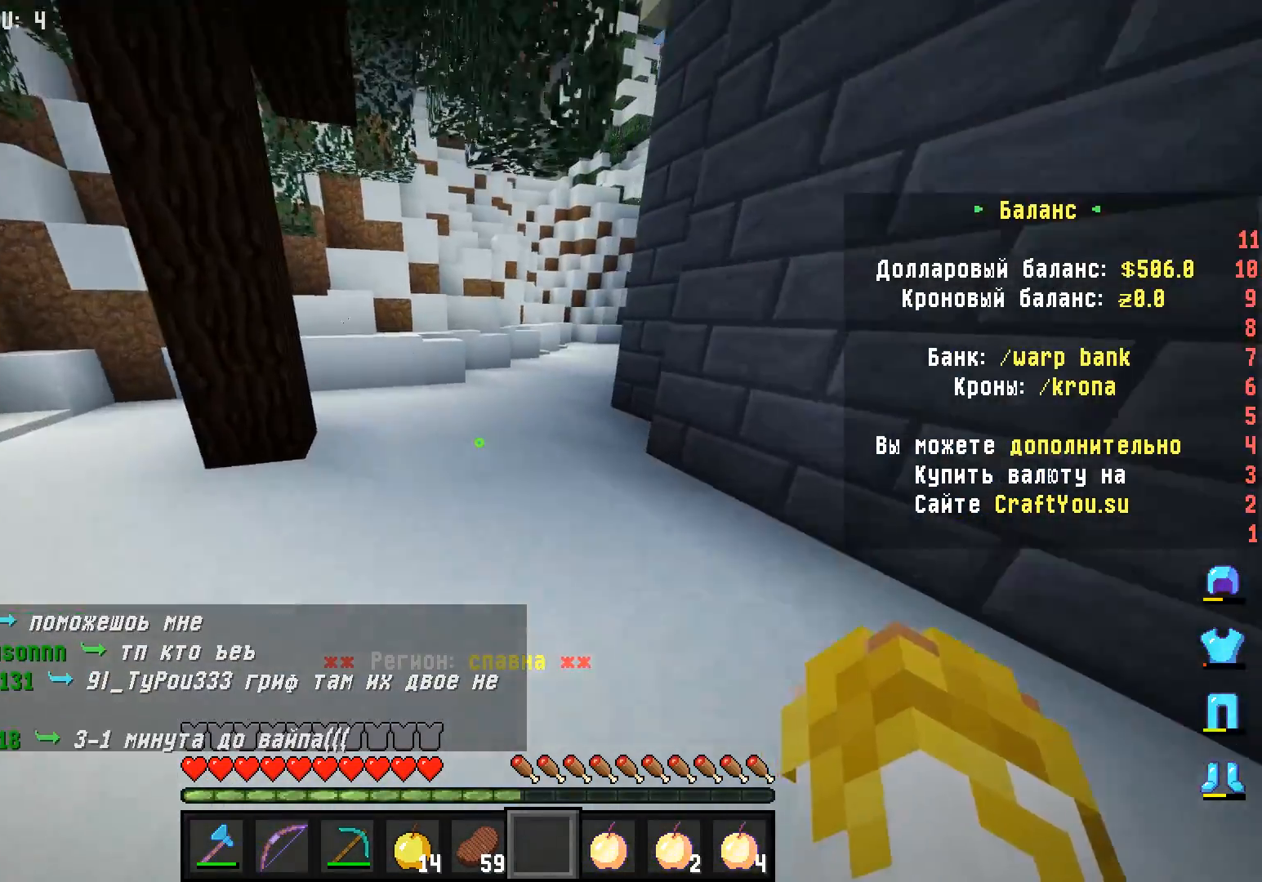
{"keys": ["d", "w"], "mouse": [], "events": [[367, "d", "down"]]}
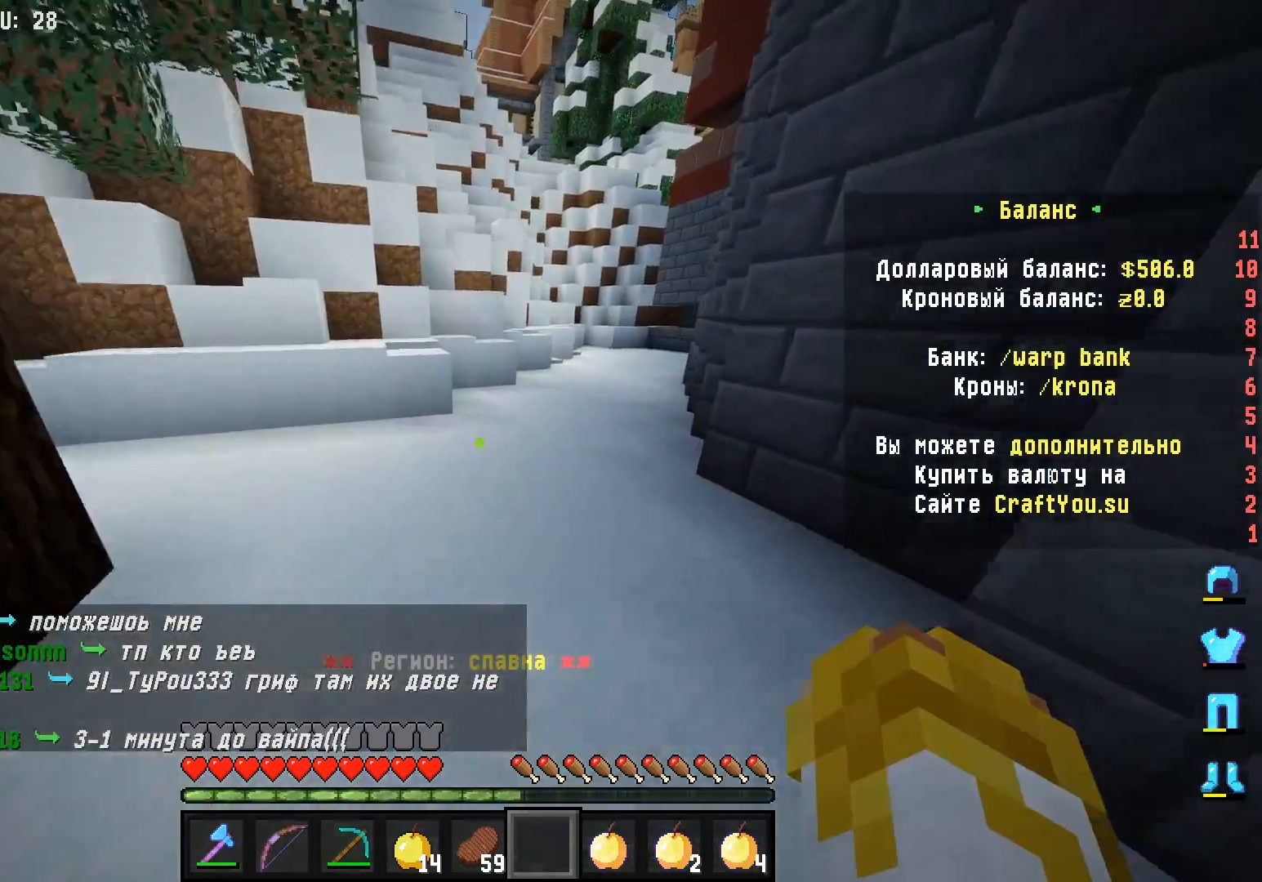
{"keys": ["d", "w"], "mouse": [], "events": [[17, "d", "up"], [483, "d", "down"]]}
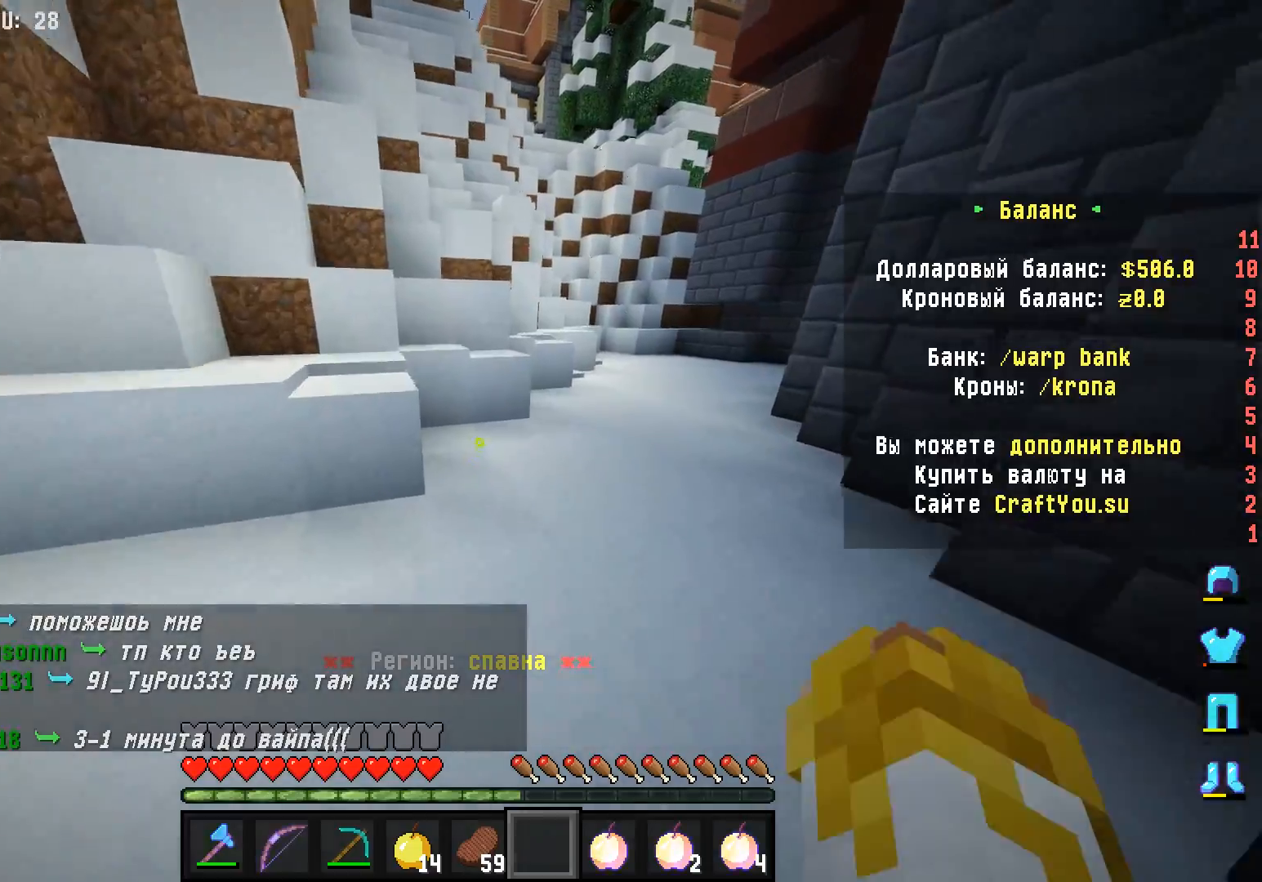
{"keys": ["w"], "mouse": [], "events": [[200, "d", "up"]]}
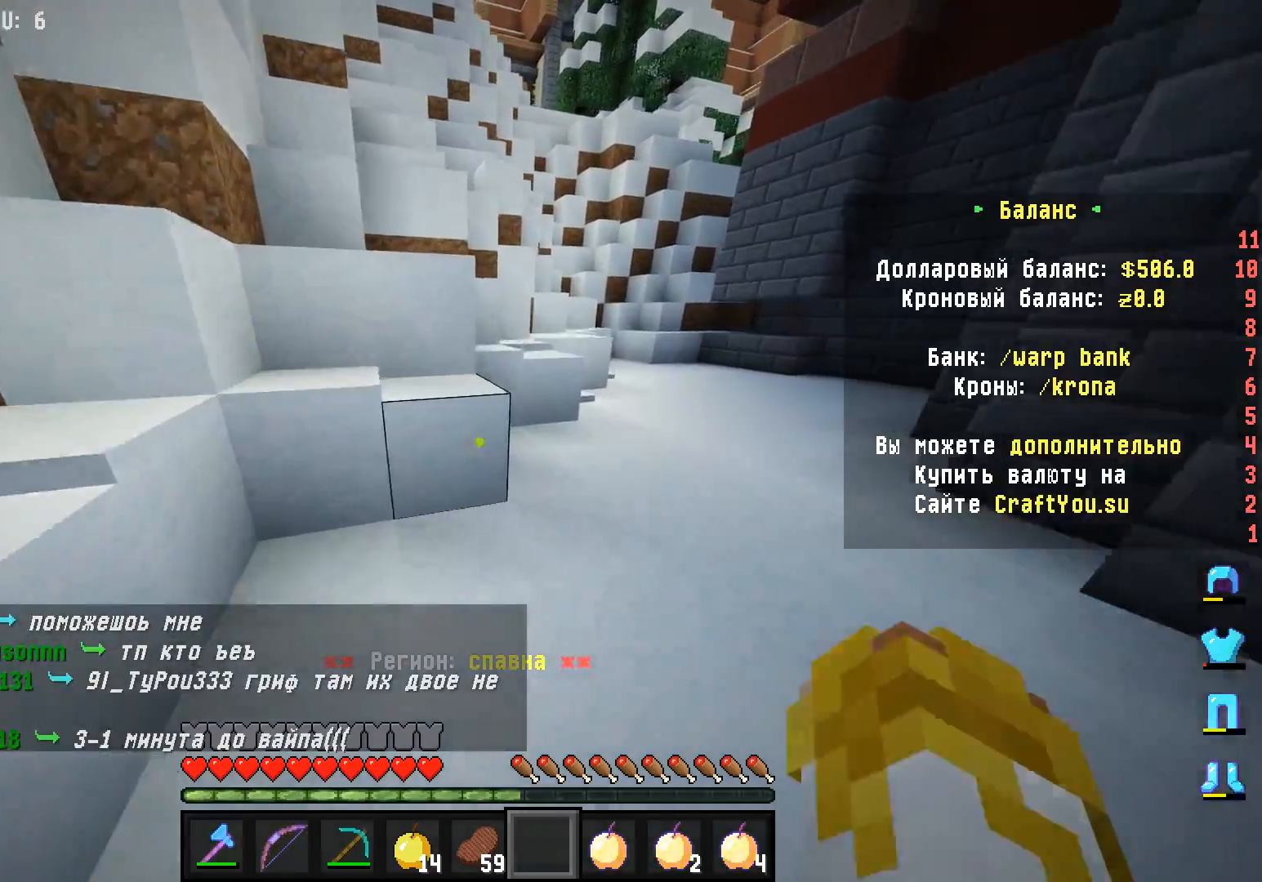
{"keys": ["d", "w"], "mouse": [], "events": [[183, "d", "down"]]}
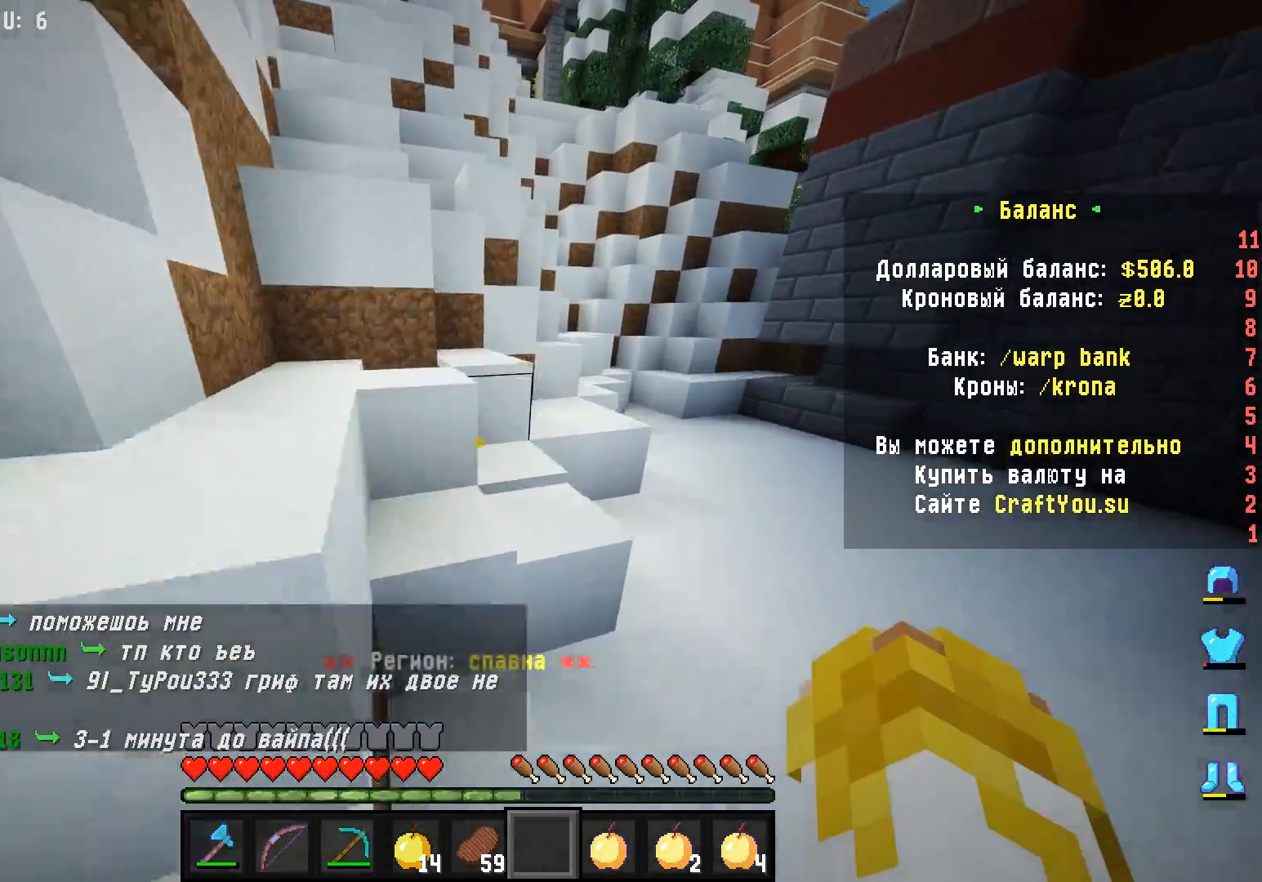
{"keys": ["w"], "mouse": [], "events": [[250, "d", "up"]]}
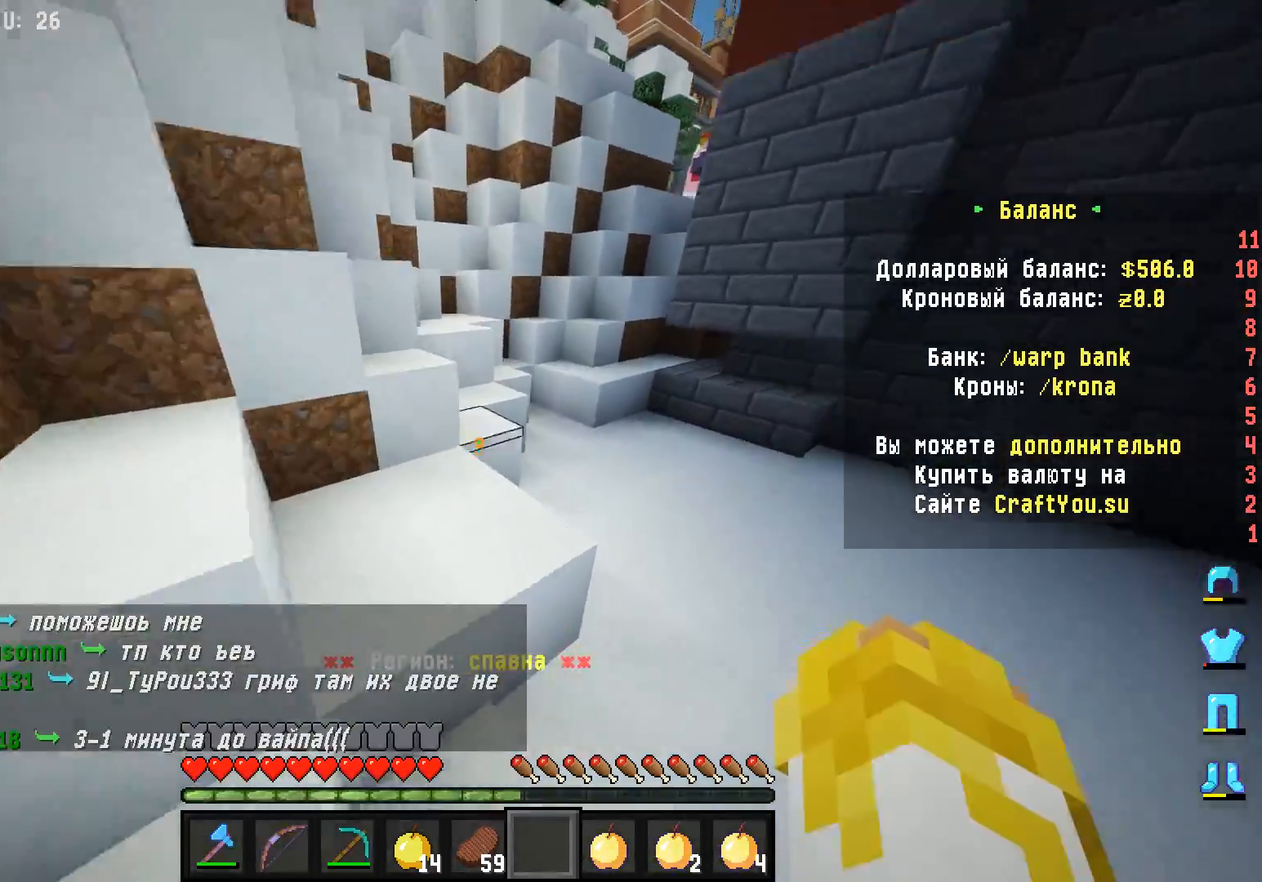
{"keys": ["d", "w"], "mouse": [], "events": [[217, "d", "down"]]}
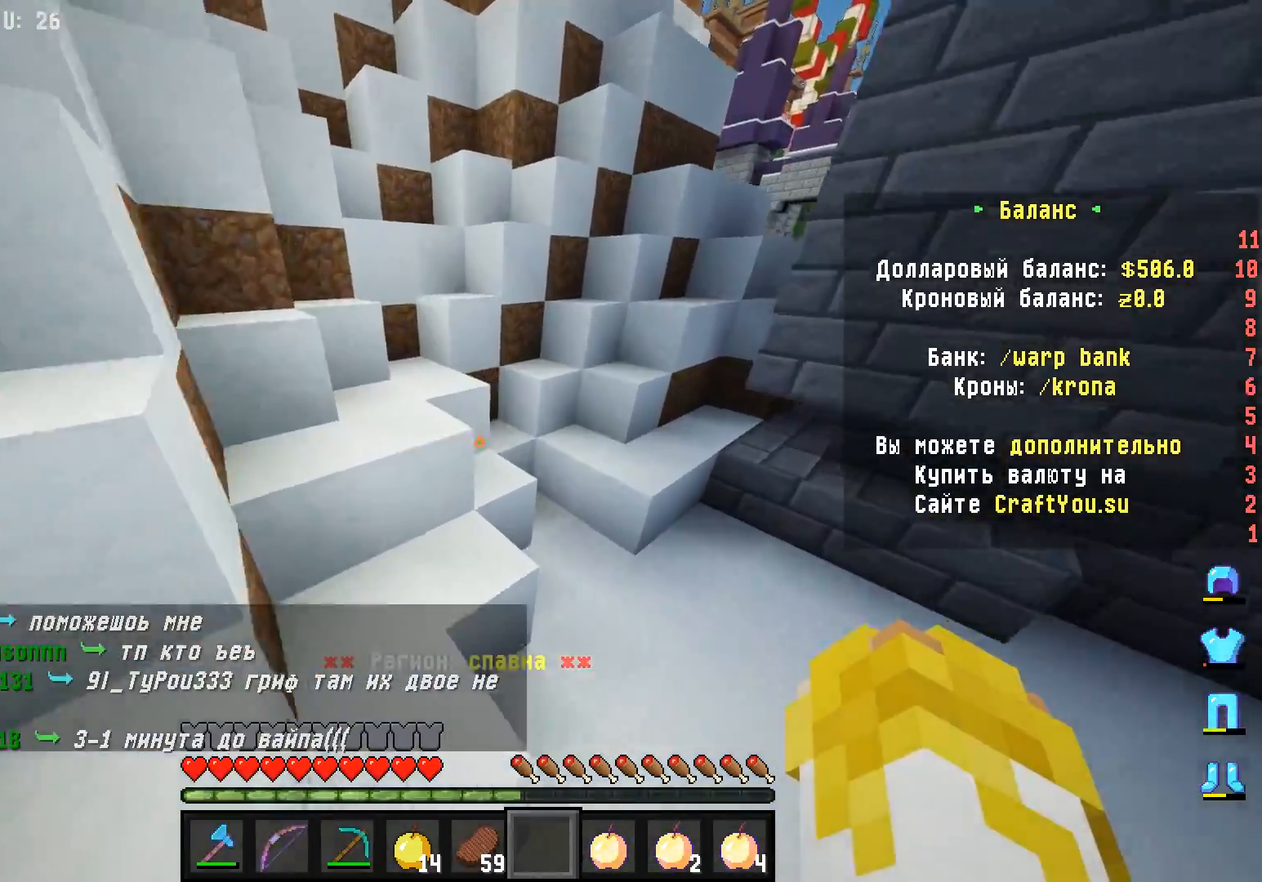
{"keys": ["w"], "mouse": [], "events": [[33, "d", "up"]]}
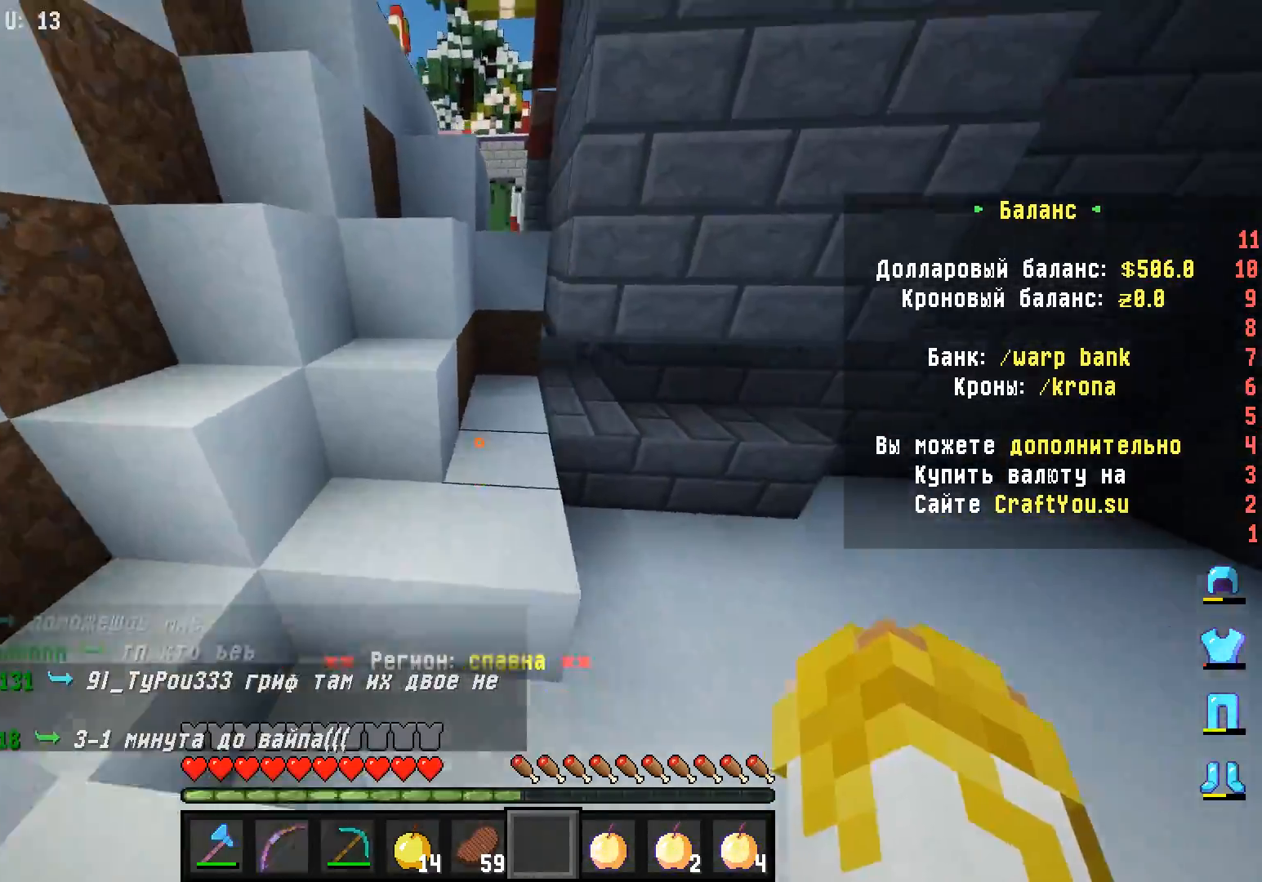
{"keys": ["w"], "mouse": [], "events": []}
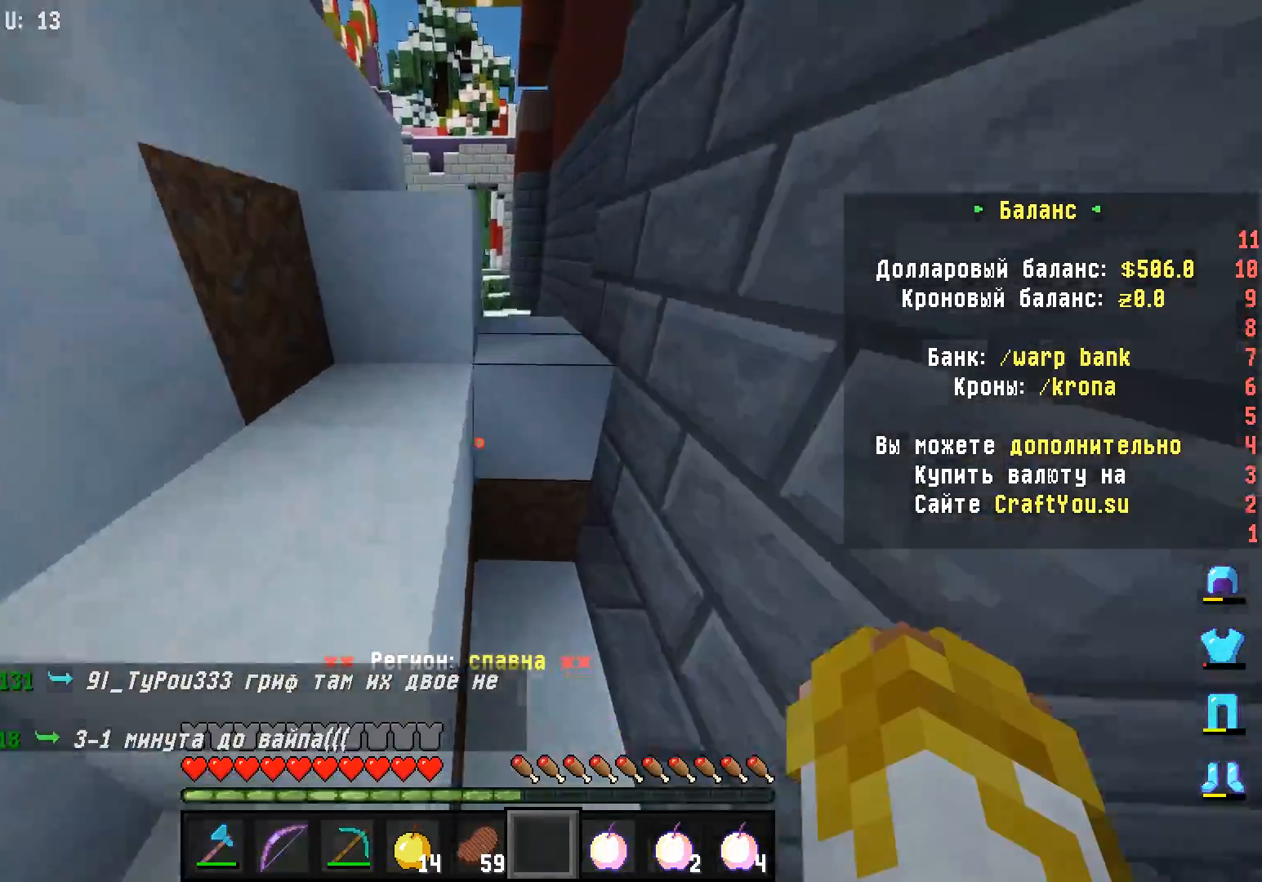
{"keys": ["w"], "mouse": [], "events": []}
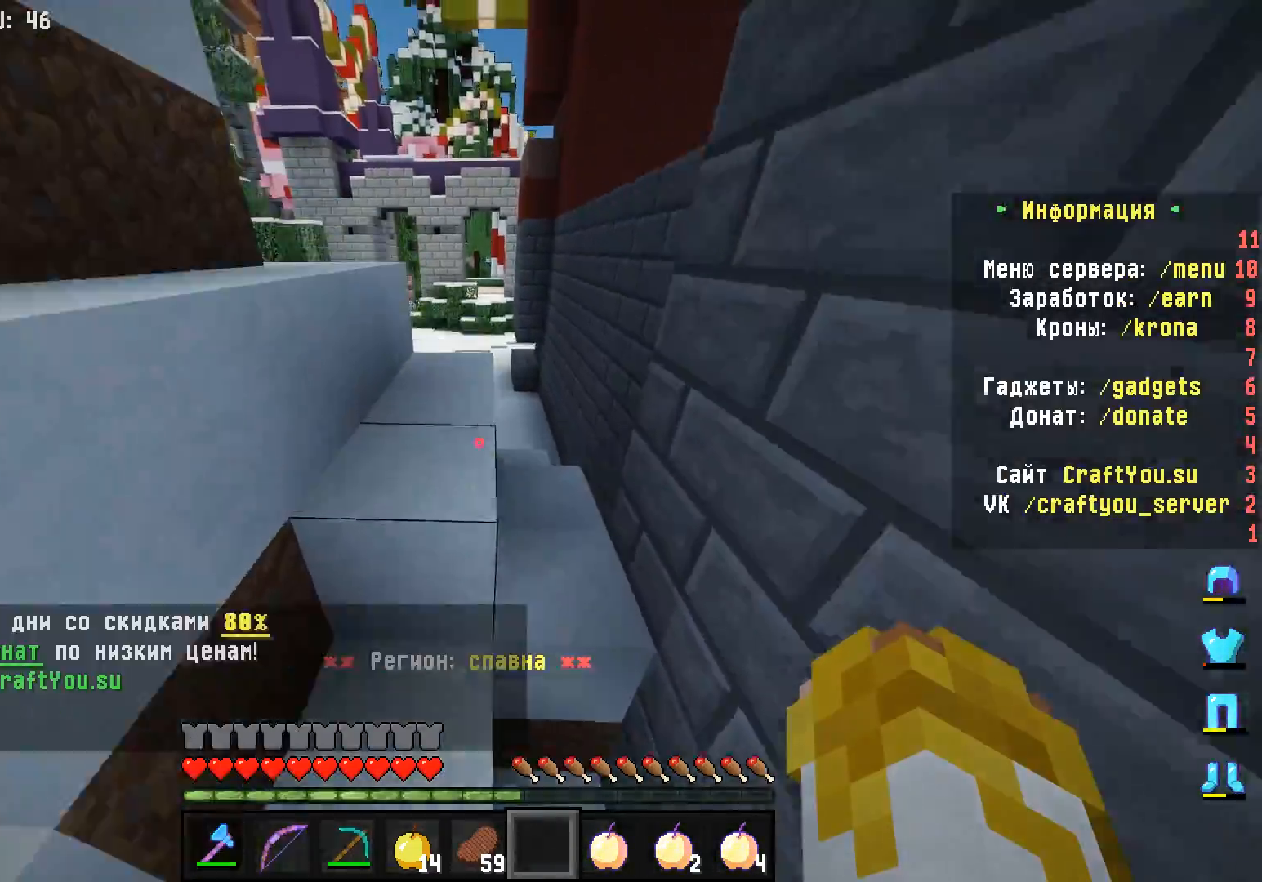
{"keys": ["a", "w"], "mouse": [], "events": [[167, "a", "down"]]}
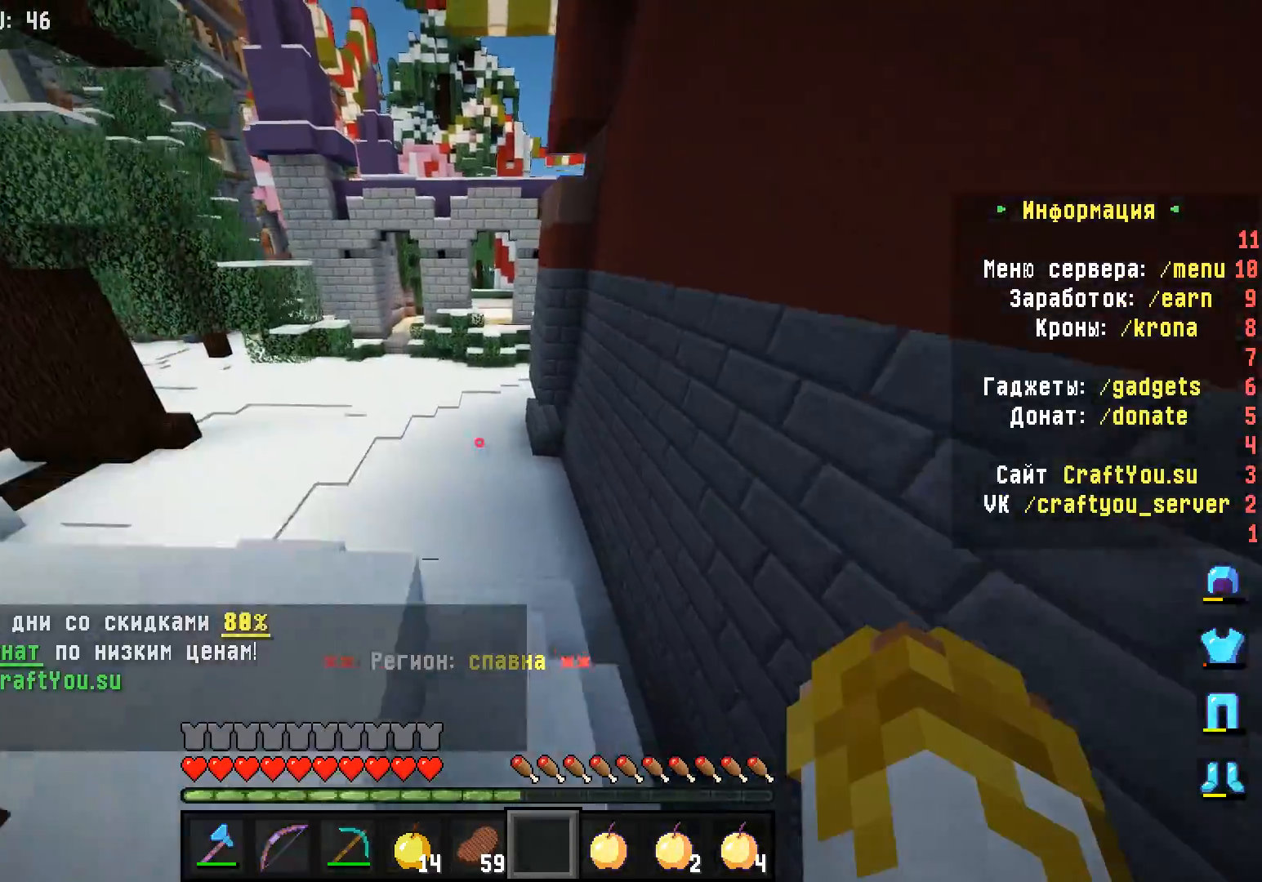
{"keys": ["w"], "mouse": [], "events": [[33, "a", "up"], [183, "d", "down"], [350, "d", "up"]]}
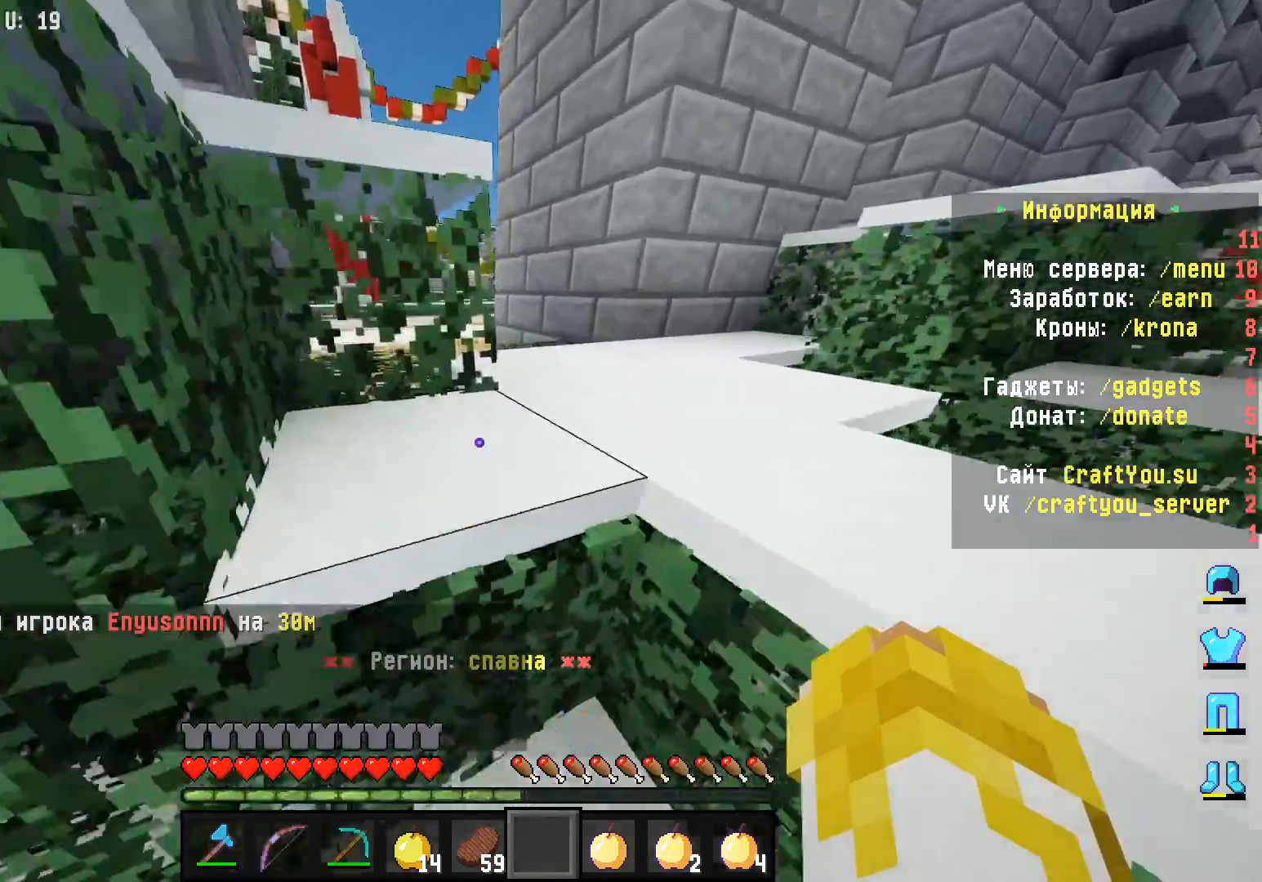
{"keys": ["d", "w"], "mouse": [], "events": [[33, "d", "down"]]}
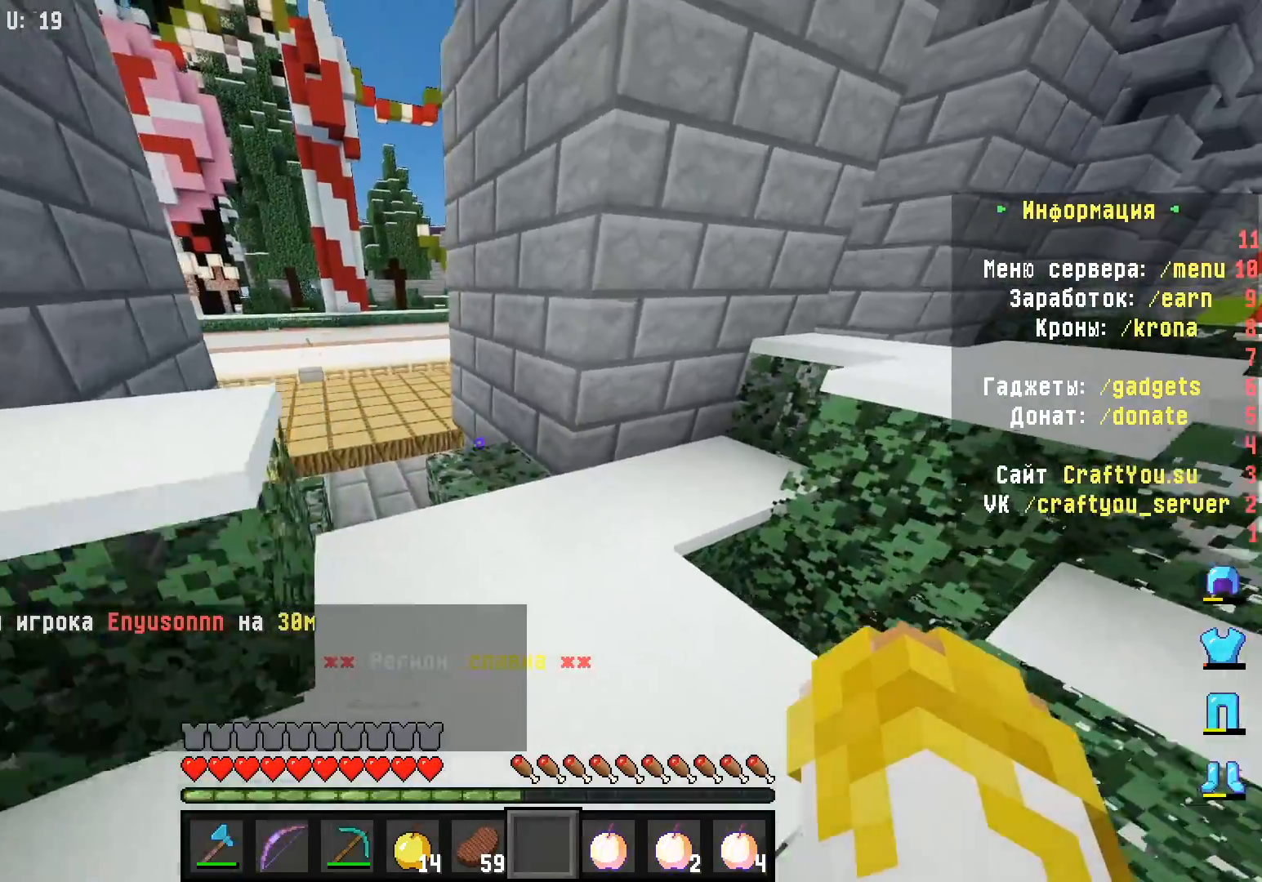
{"keys": ["w"], "mouse": [], "events": [[67, "d", "up"], [100, "a", "down"], [367, "a", "up"]]}